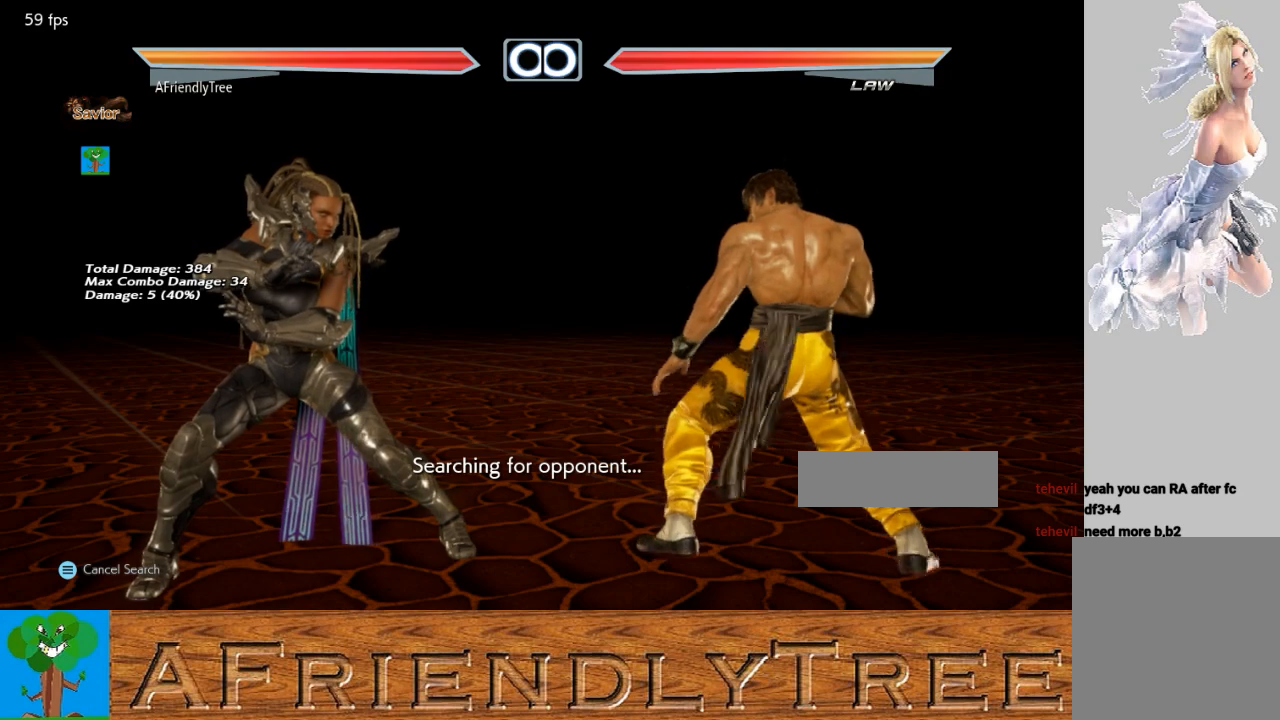
Gameplay with a controller (arcade stick); each line is a JSON object with the inputs held at the frame after it. "events" lists button and stick changes between this image and that frame as [ms after this image, input, new state], when the widget could be followed in between. Not read: L3 R3.
{"buttons": [], "left_stick": "right", "events": [[200, "left_stick", "right"], [300, "left_stick", "center"], [400, "left_stick", "down"], [500, "left_stick", "right"]]}
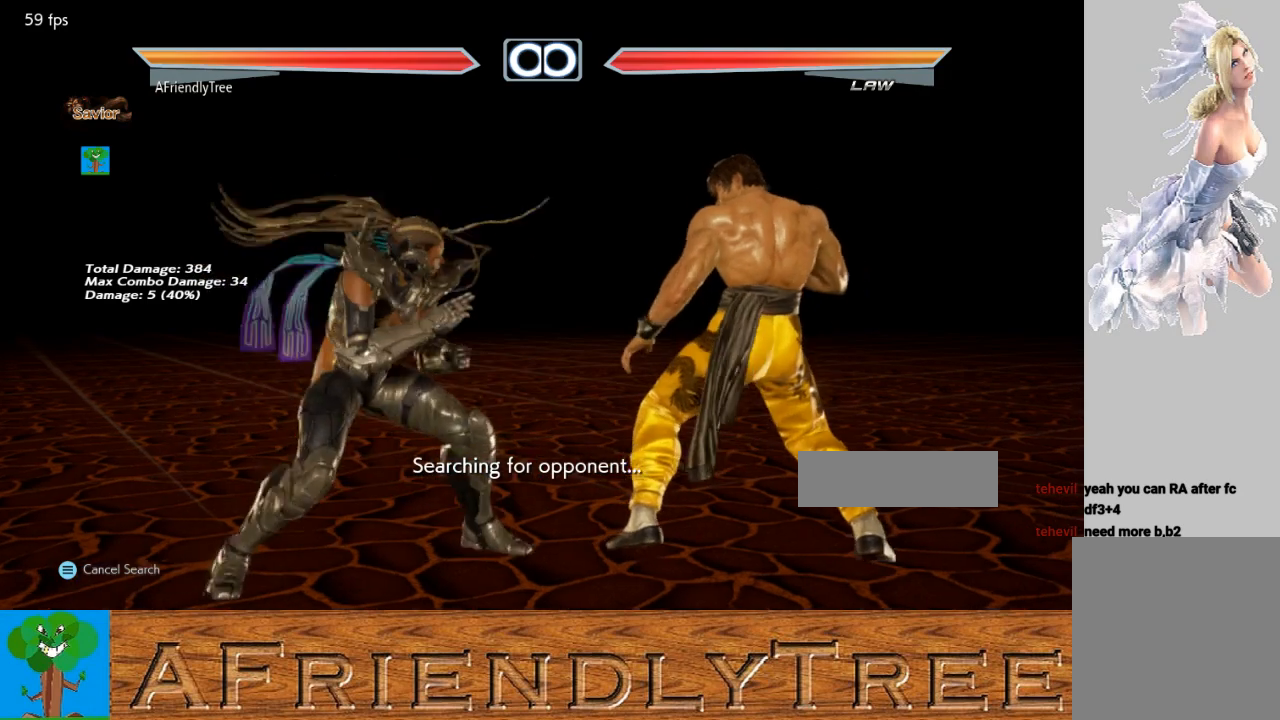
{"buttons": [], "left_stick": "center", "events": [[100, "left_stick", "center"], [133, "TRIANGLE", "down"], [500, "TRIANGLE", "up"]]}
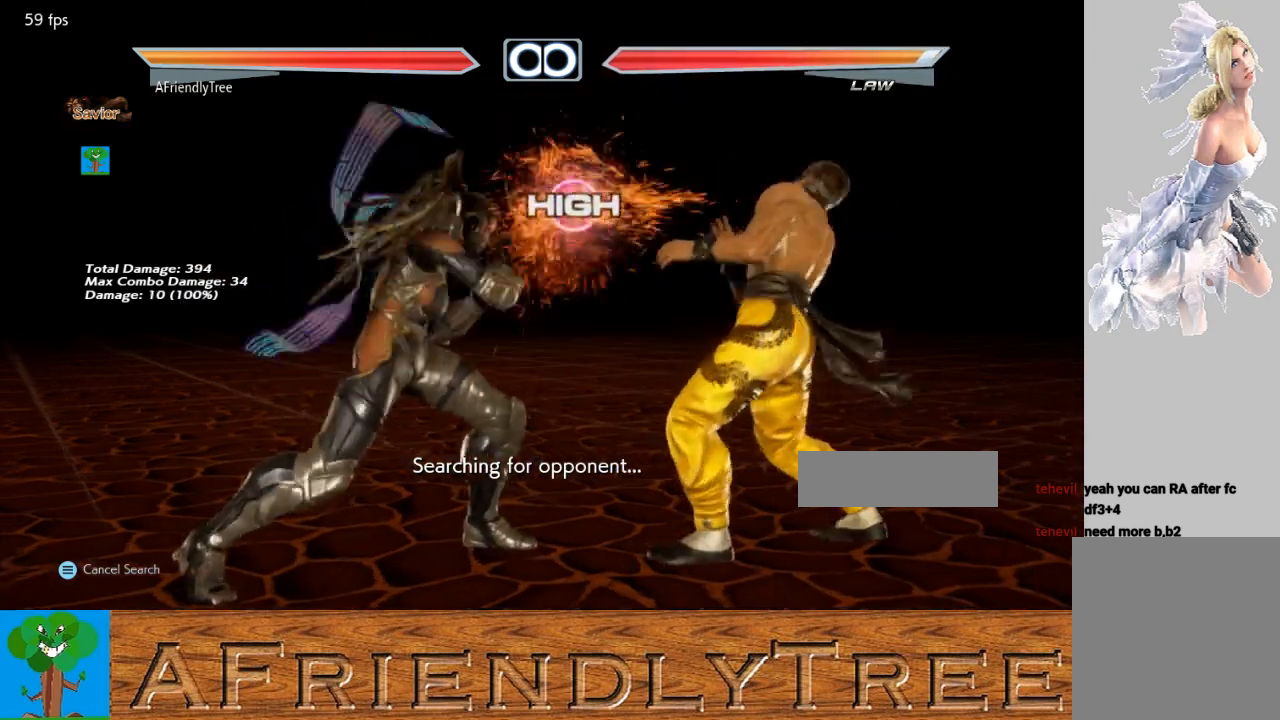
{"buttons": ["TRIANGLE"], "left_stick": "center", "events": [[167, "left_stick", "down"], [267, "left_stick", "right"], [300, "TRIANGLE", "down"], [333, "left_stick", "center"]]}
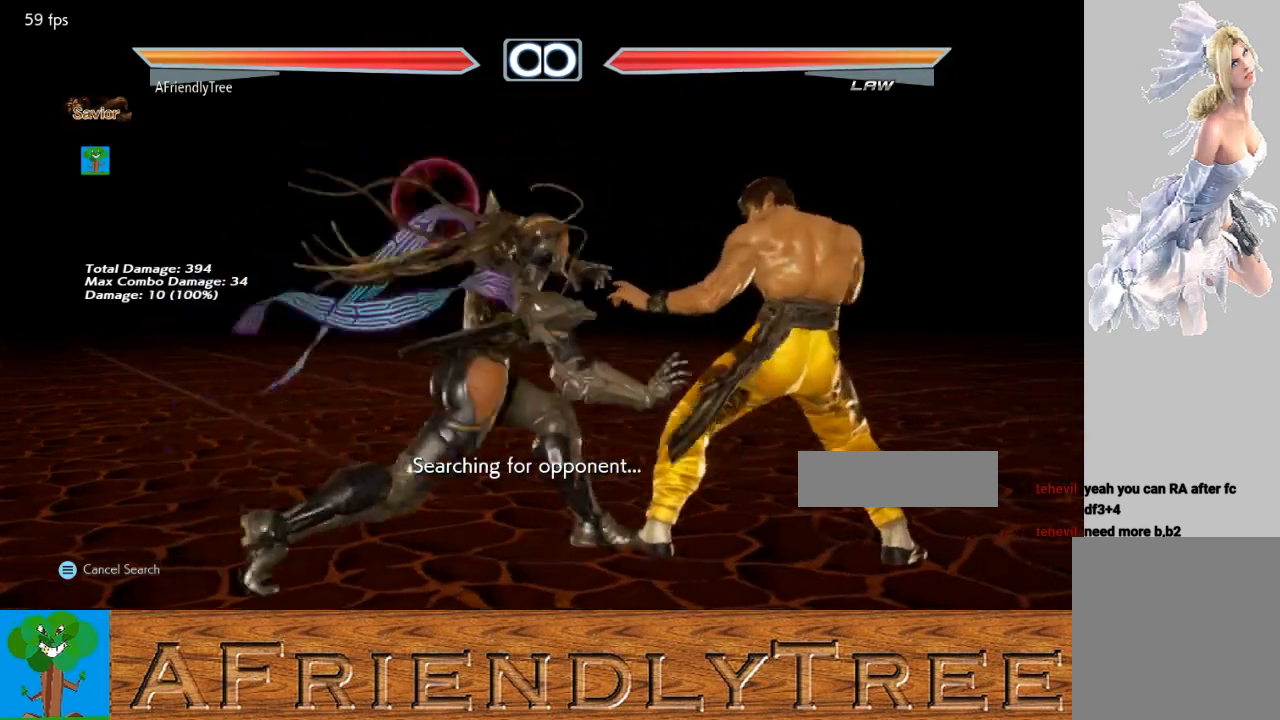
{"buttons": [], "left_stick": "center", "events": [[367, "TRIANGLE", "up"]]}
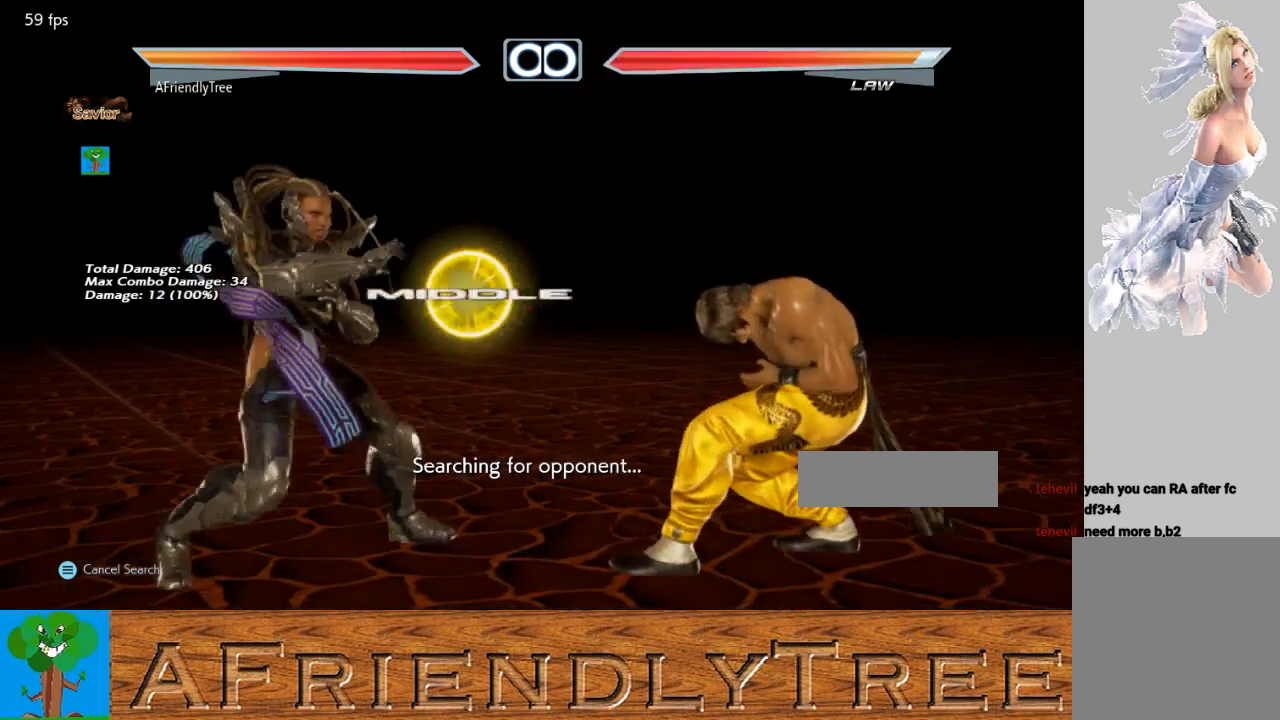
{"buttons": ["TRIANGLE"], "left_stick": "right", "events": [[100, "left_stick", "down"], [233, "left_stick", "right"], [333, "TRIANGLE", "down"]]}
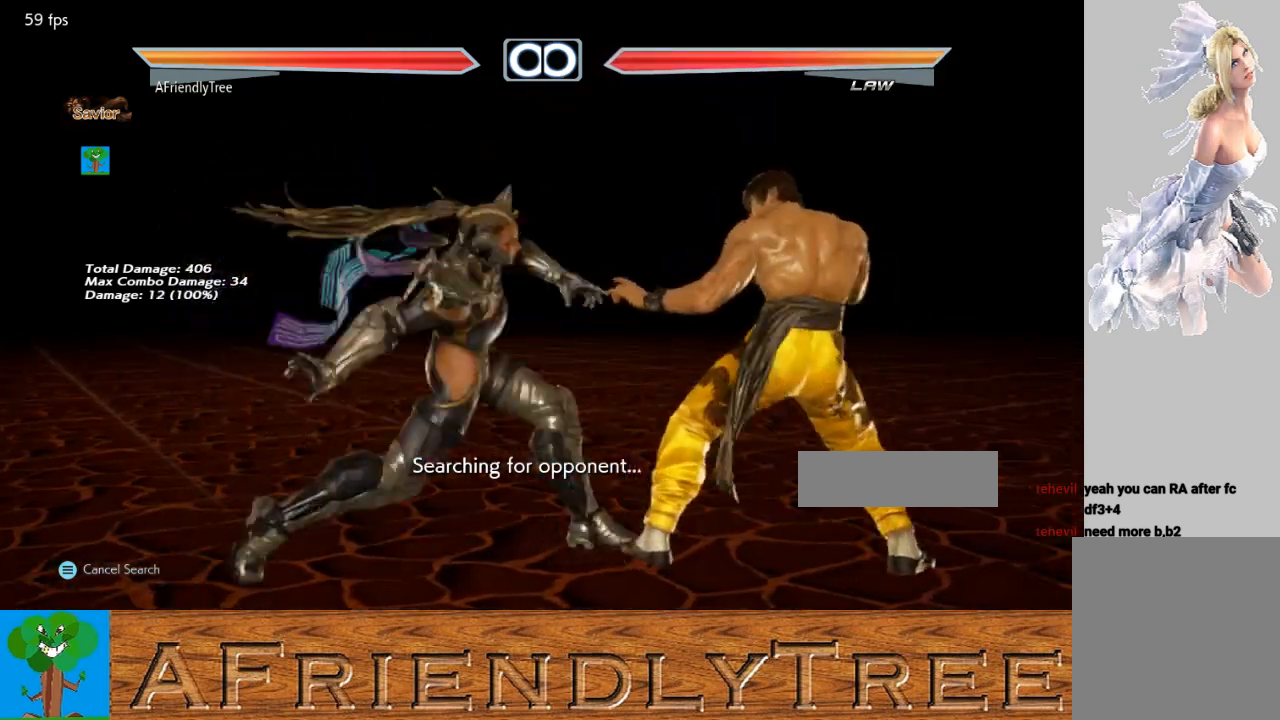
{"buttons": [], "left_stick": "center", "events": [[167, "left_stick", "center"], [200, "TRIANGLE", "up"]]}
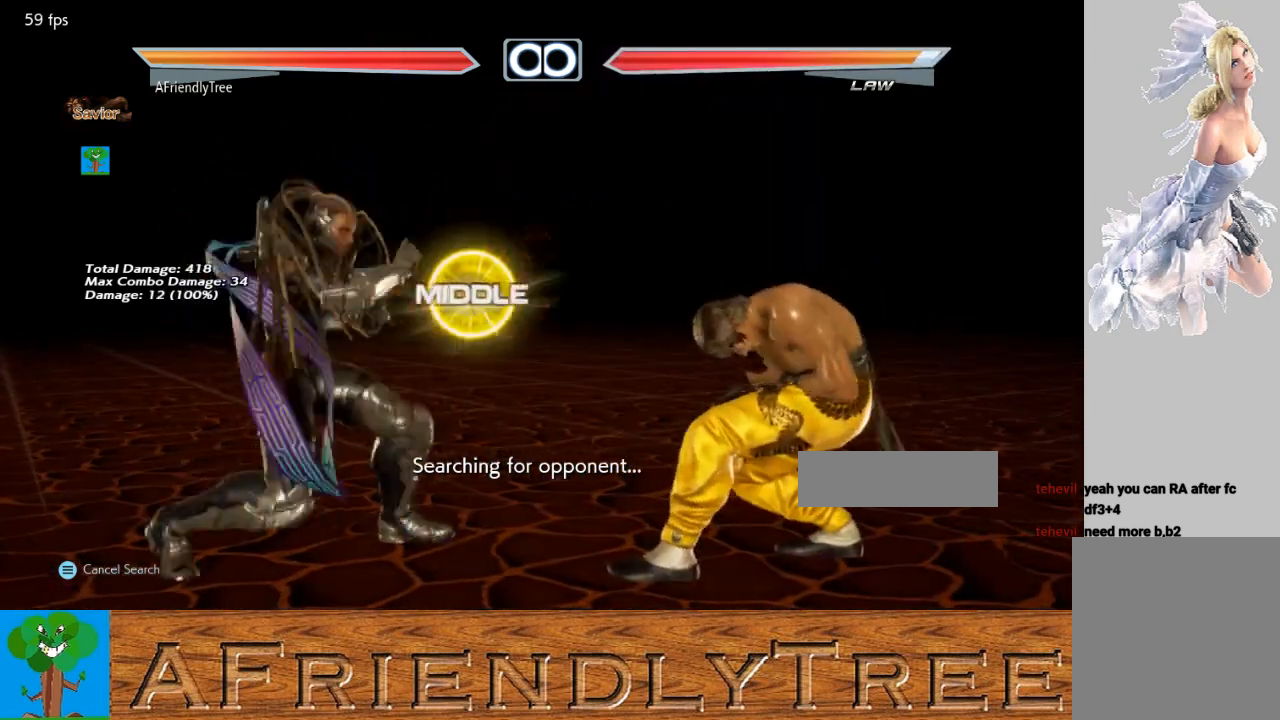
{"buttons": ["TRIANGLE"], "left_stick": "right", "events": [[133, "left_stick", "down"], [267, "left_stick", "right"], [333, "TRIANGLE", "down"]]}
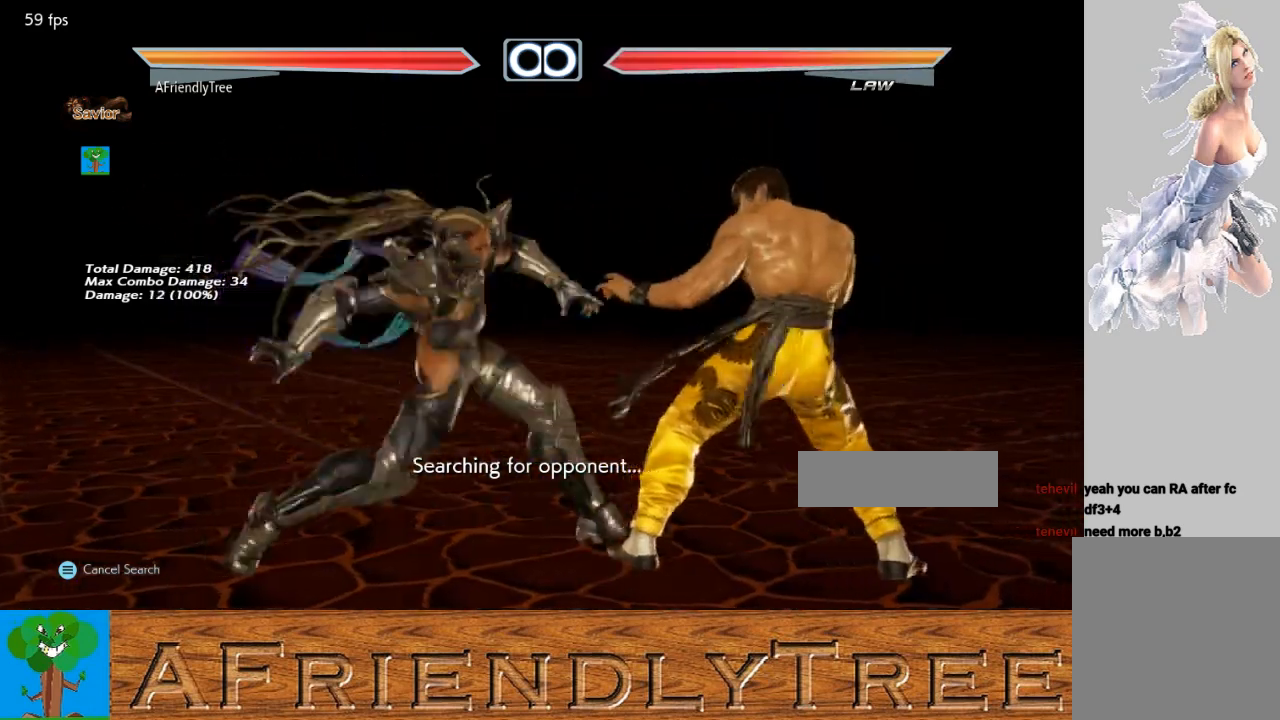
{"buttons": [], "left_stick": "center", "events": [[167, "TRIANGLE", "up"], [167, "left_stick", "center"]]}
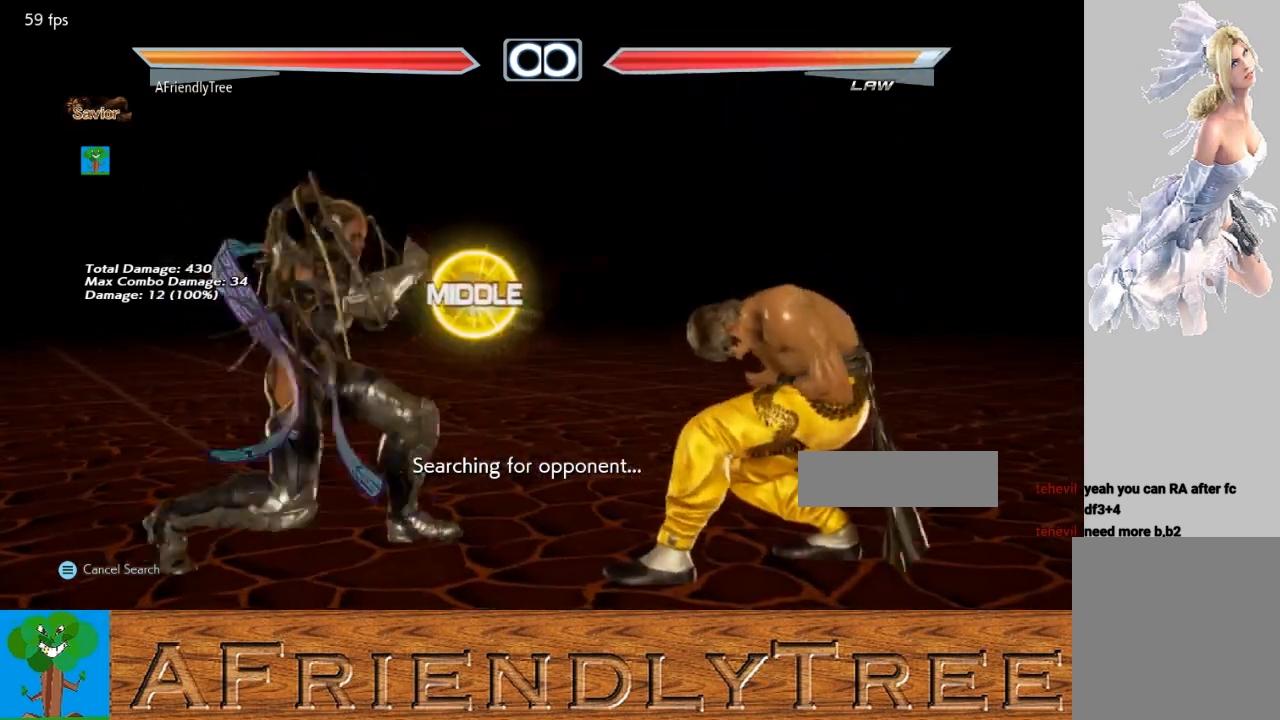
{"buttons": ["TRIANGLE"], "left_stick": "right", "events": [[267, "left_stick", "down"], [367, "TRIANGLE", "down"], [367, "left_stick", "right"]]}
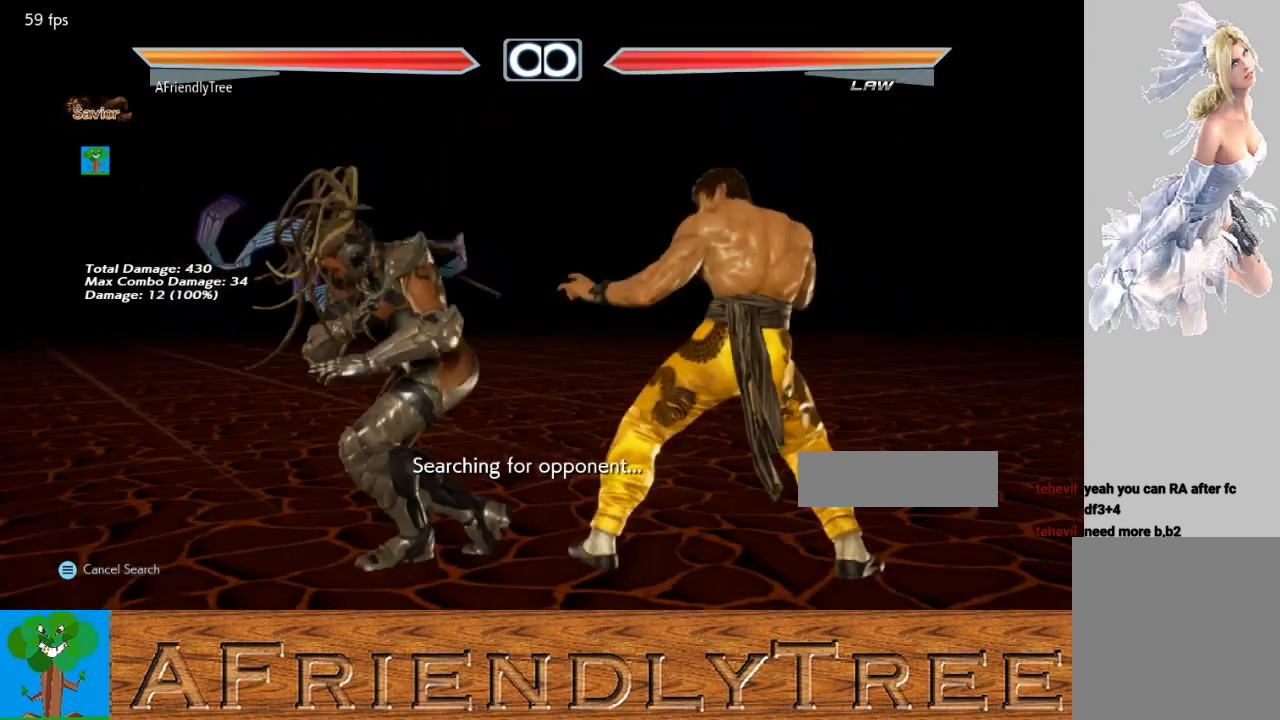
{"buttons": [], "left_stick": "center", "events": [[267, "left_stick", "center"], [333, "TRIANGLE", "up"]]}
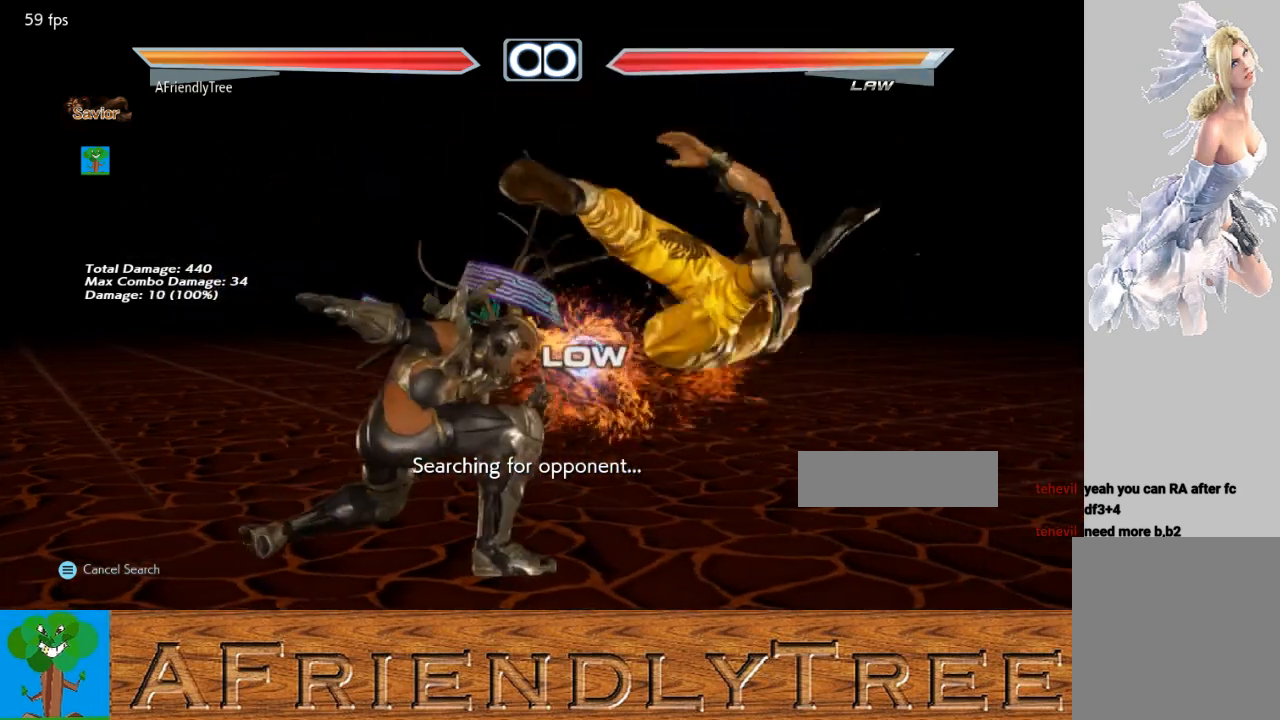
{"buttons": [], "left_stick": "center", "events": [[233, "left_stick", "right"], [367, "CIRCLE", "down"], [400, "CIRCLE", "up"], [400, "left_stick", "center"]]}
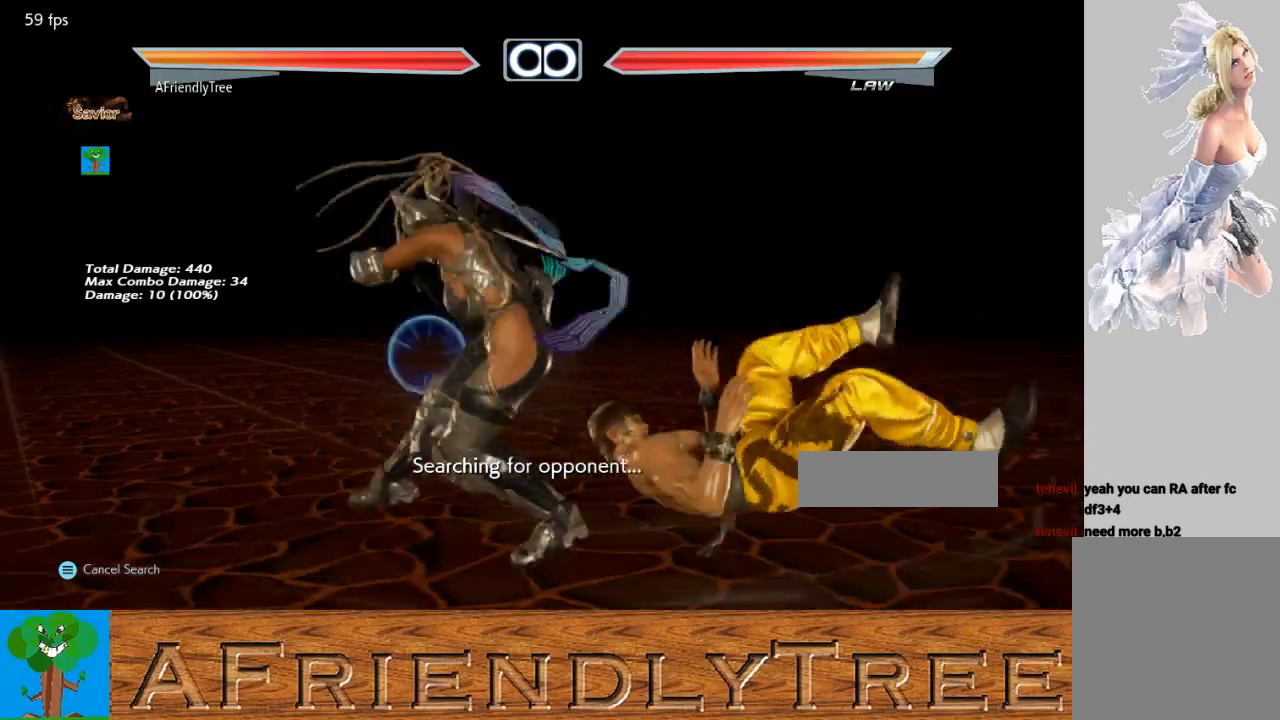
{"buttons": [], "left_stick": "center", "events": []}
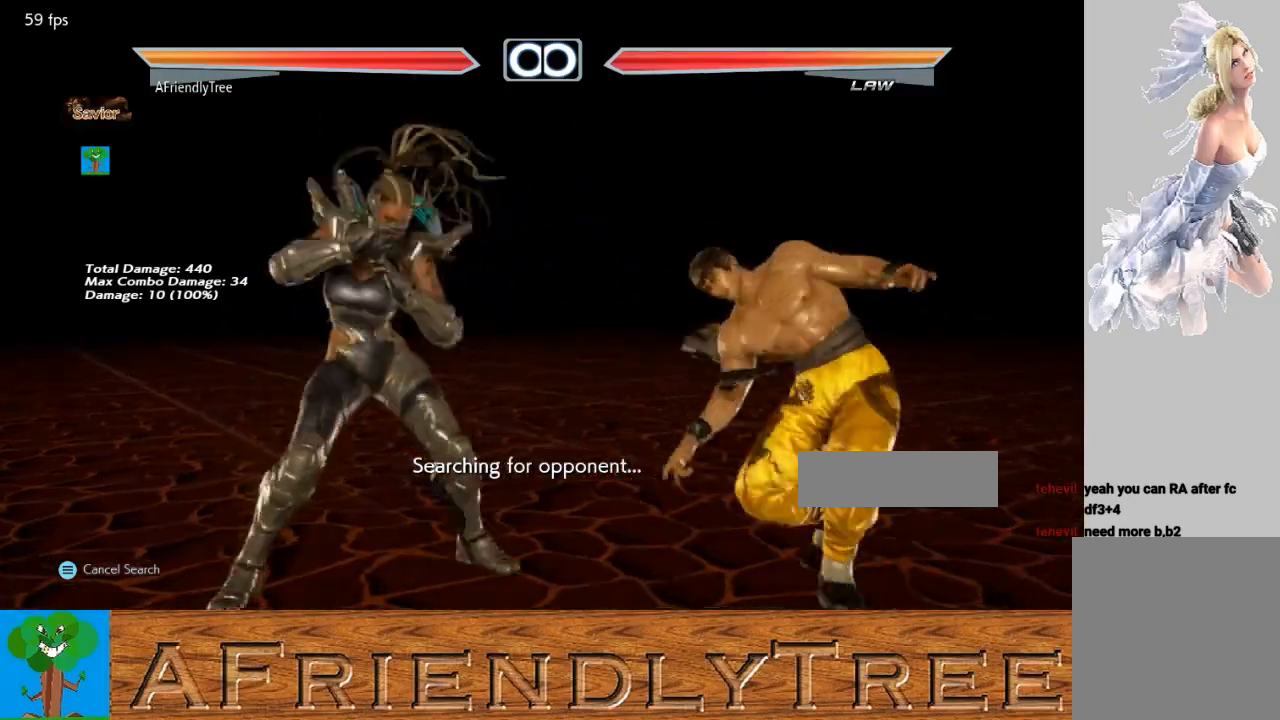
{"buttons": [], "left_stick": "center", "events": [[233, "left_stick", "right"], [300, "left_stick", "center"]]}
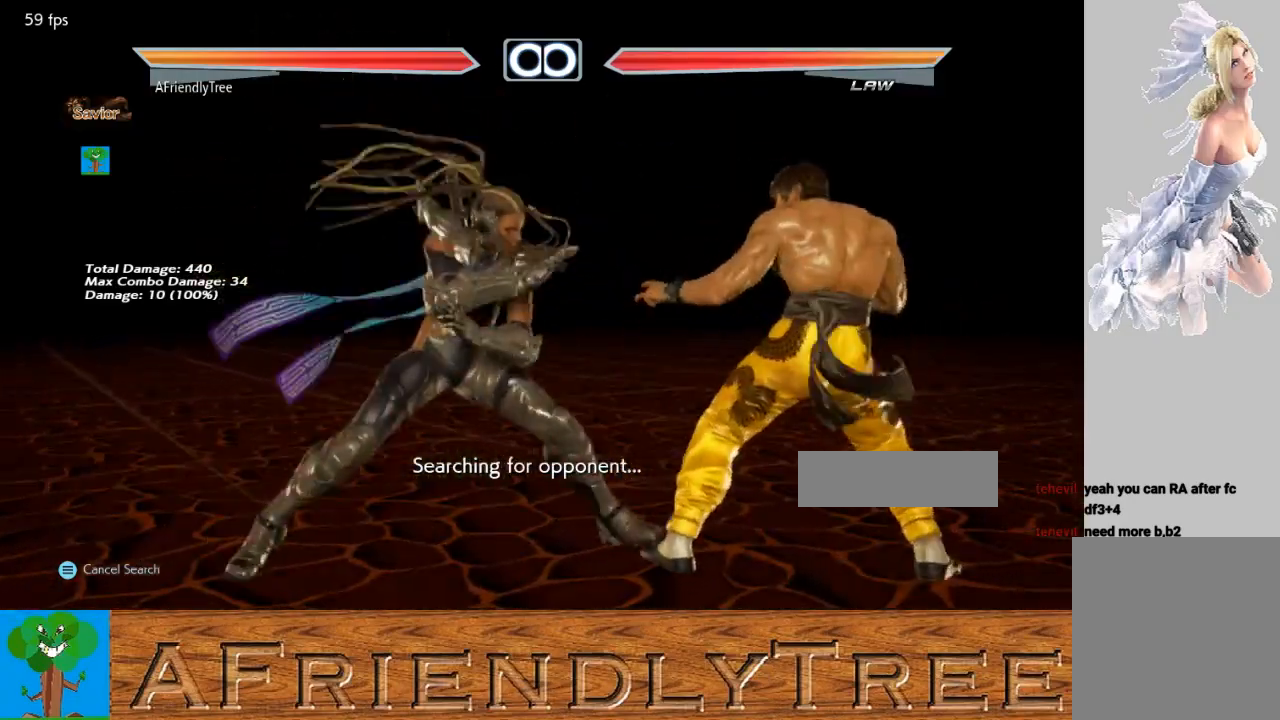
{"buttons": ["TRIANGLE"], "left_stick": "right", "events": [[33, "left_stick", "down"], [100, "left_stick", "right"], [167, "TRIANGLE", "down"]]}
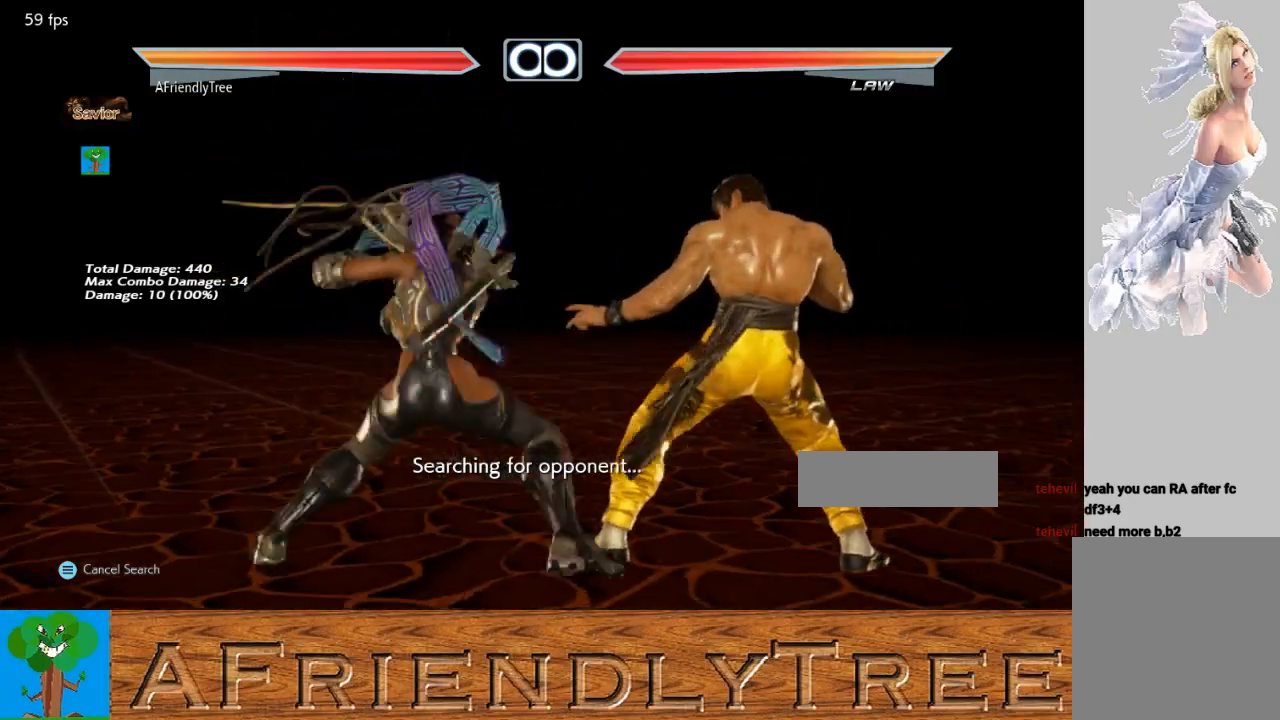
{"buttons": [], "left_stick": "right", "events": [[67, "left_stick", "center"], [167, "TRIANGLE", "up"], [467, "left_stick", "right"]]}
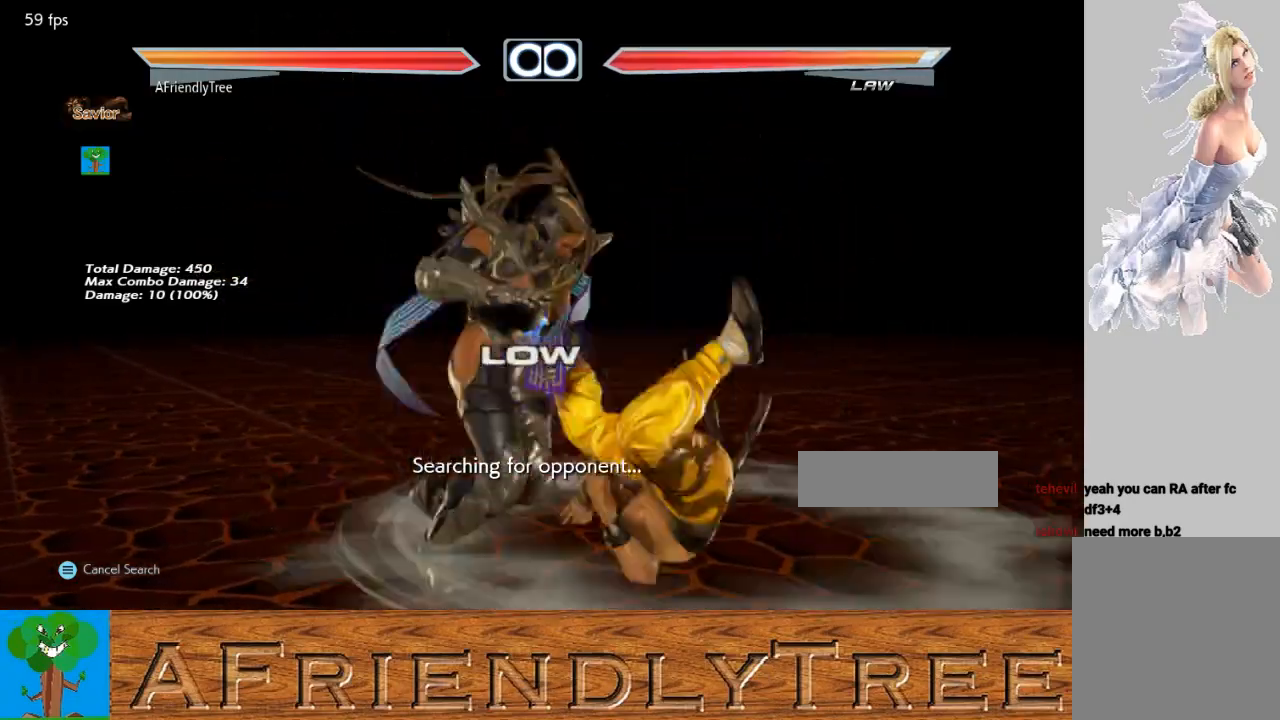
{"buttons": [], "left_stick": "center", "events": [[100, "CIRCLE", "down"], [133, "left_stick", "center"], [167, "CIRCLE", "up"]]}
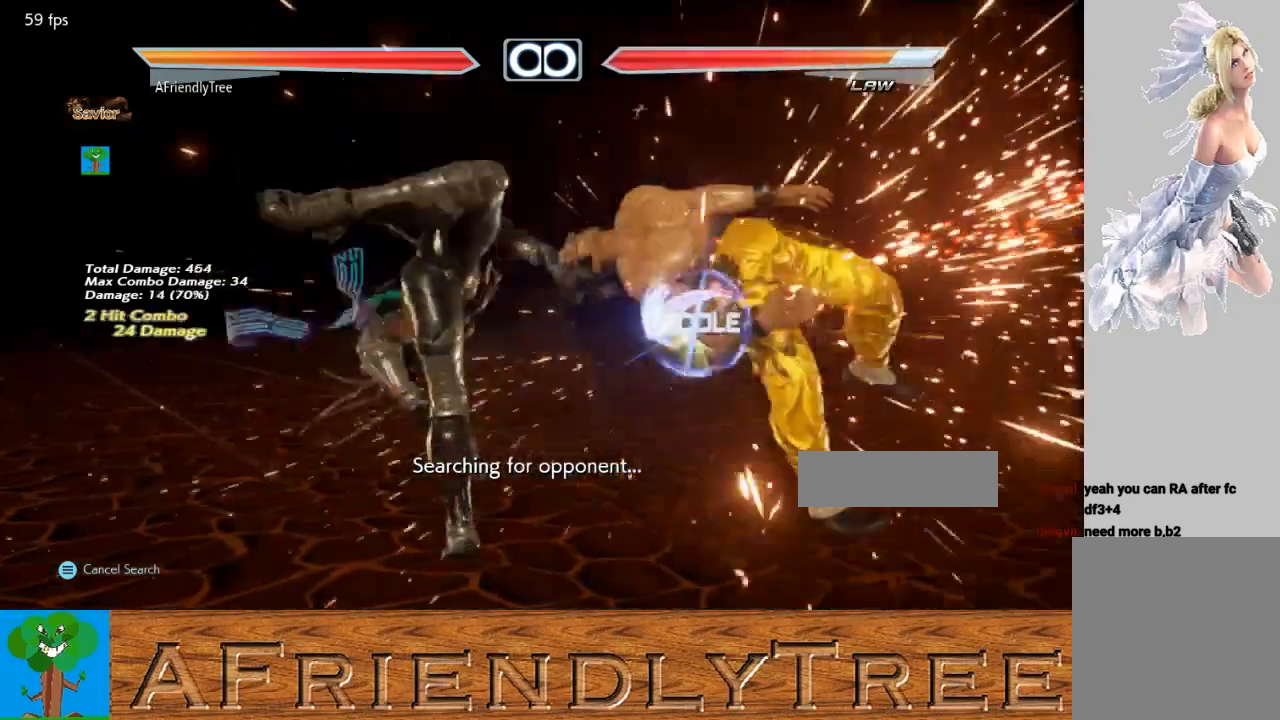
{"buttons": ["SQUARE"], "left_stick": "down-left", "events": [[233, "left_stick", "down-left"], [267, "TRIANGLE", "down"], [400, "TRIANGLE", "up"], [433, "SQUARE", "down"]]}
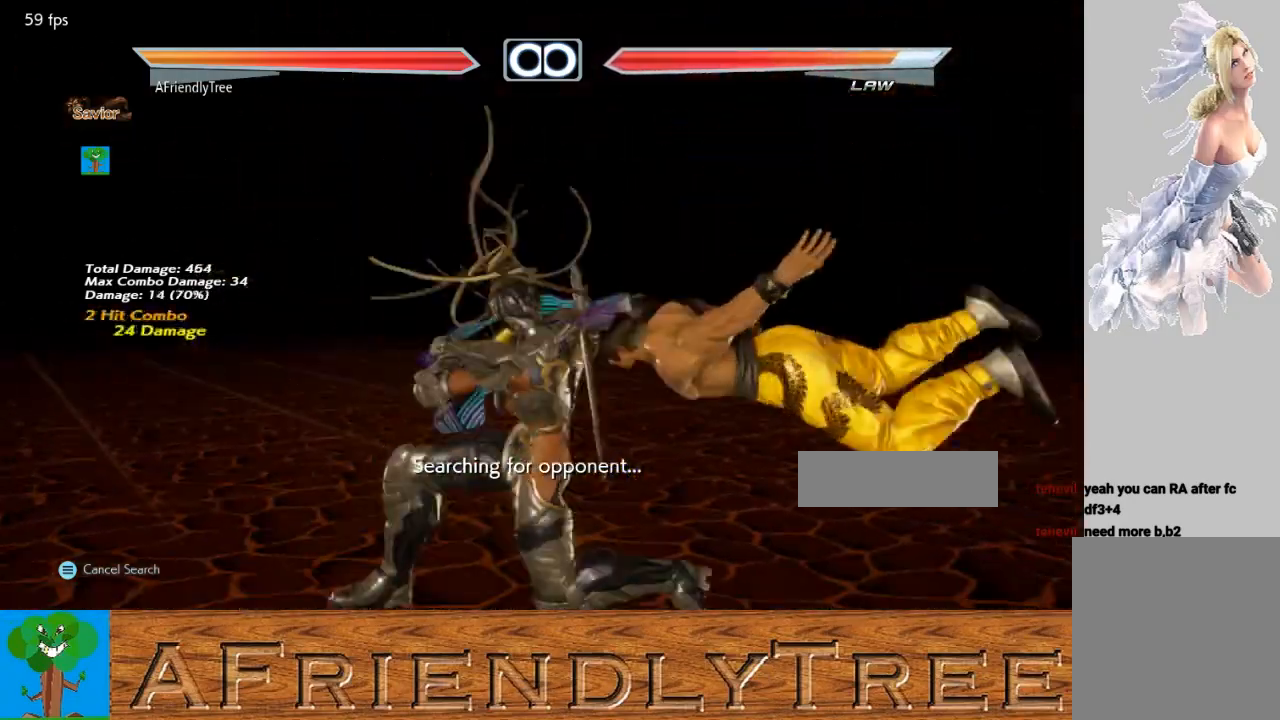
{"buttons": ["SQUARE"], "left_stick": "center", "events": [[333, "left_stick", "center"]]}
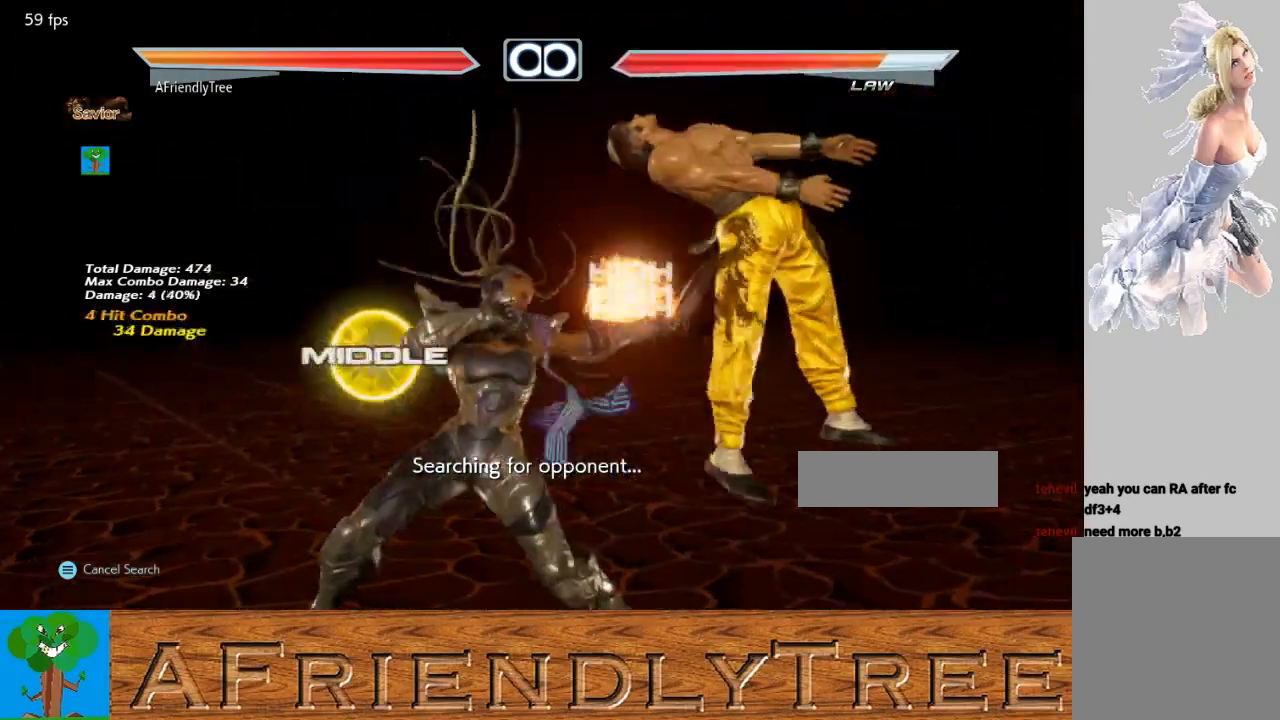
{"buttons": ["CIRCLE"], "left_stick": "left", "events": [[67, "SQUARE", "up"], [133, "left_stick", "left"], [200, "TRIANGLE", "down"], [300, "TRIANGLE", "up"], [367, "CIRCLE", "down"]]}
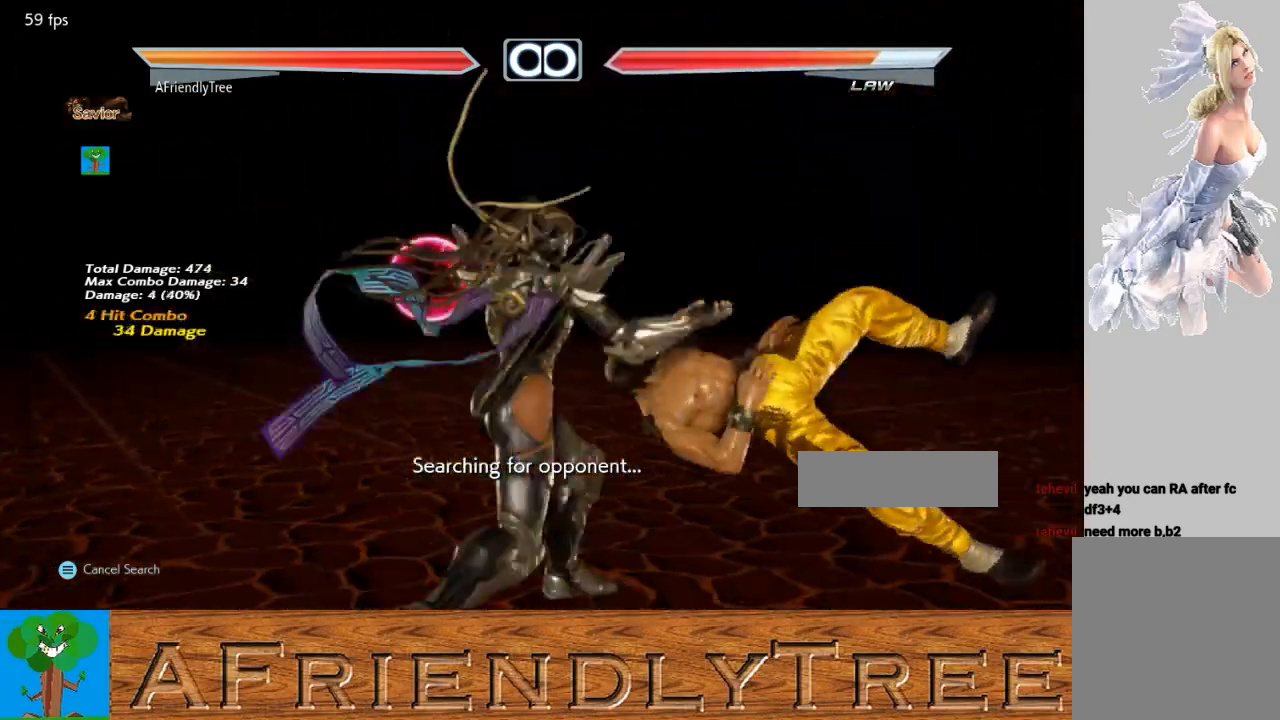
{"buttons": [], "left_stick": "center", "events": [[33, "CIRCLE", "up"], [367, "left_stick", "center"]]}
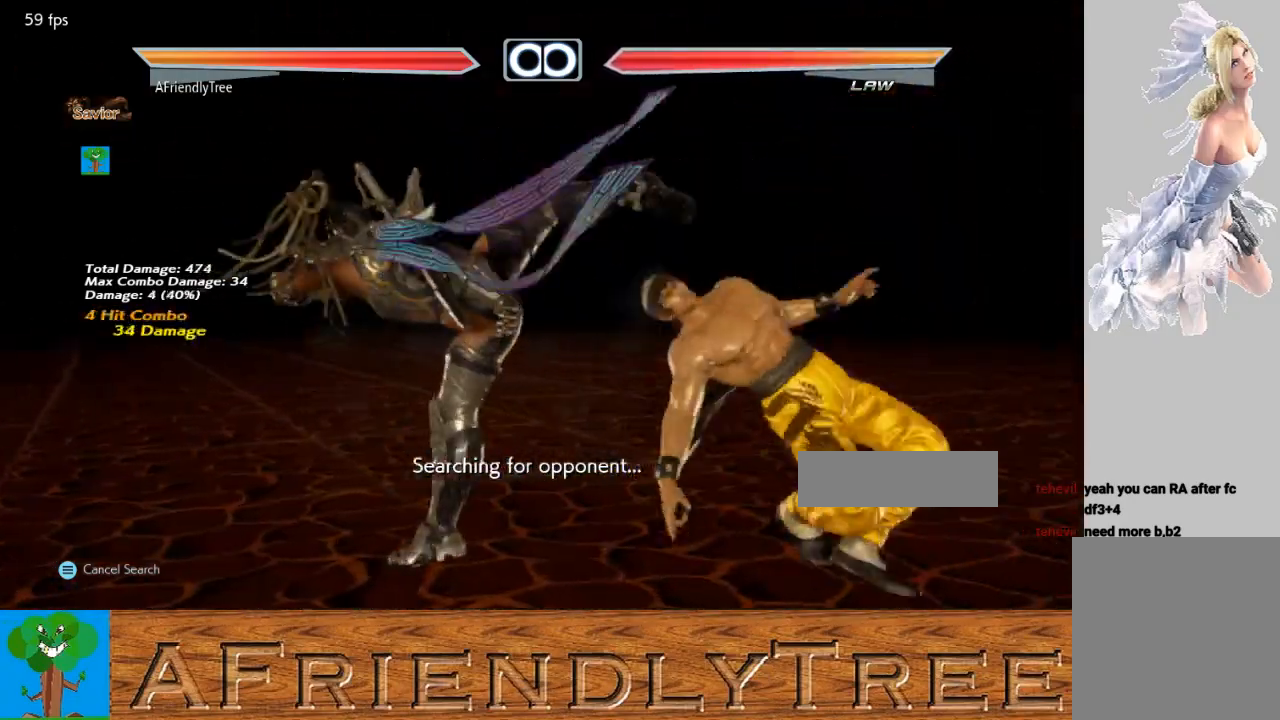
{"buttons": [], "left_stick": "center", "events": []}
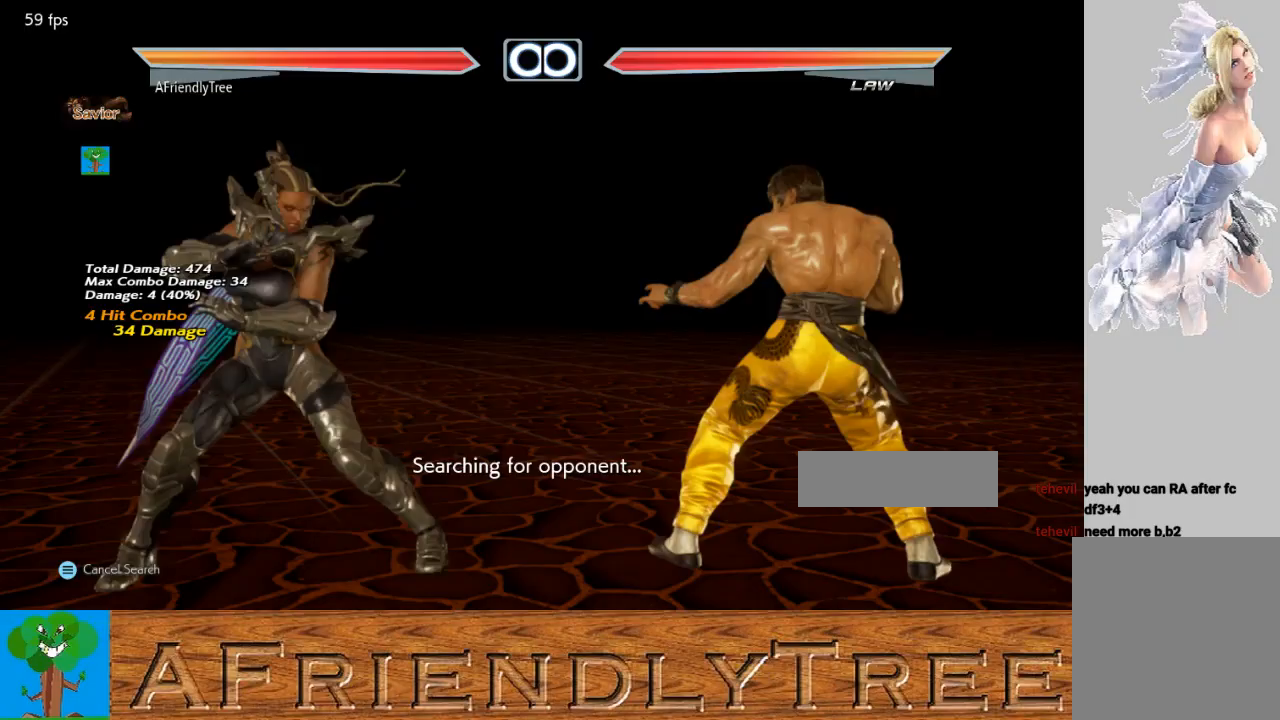
{"buttons": ["TRIANGLE"], "left_stick": "right", "events": [[33, "left_stick", "down"], [133, "left_stick", "right"], [233, "TRIANGLE", "down"]]}
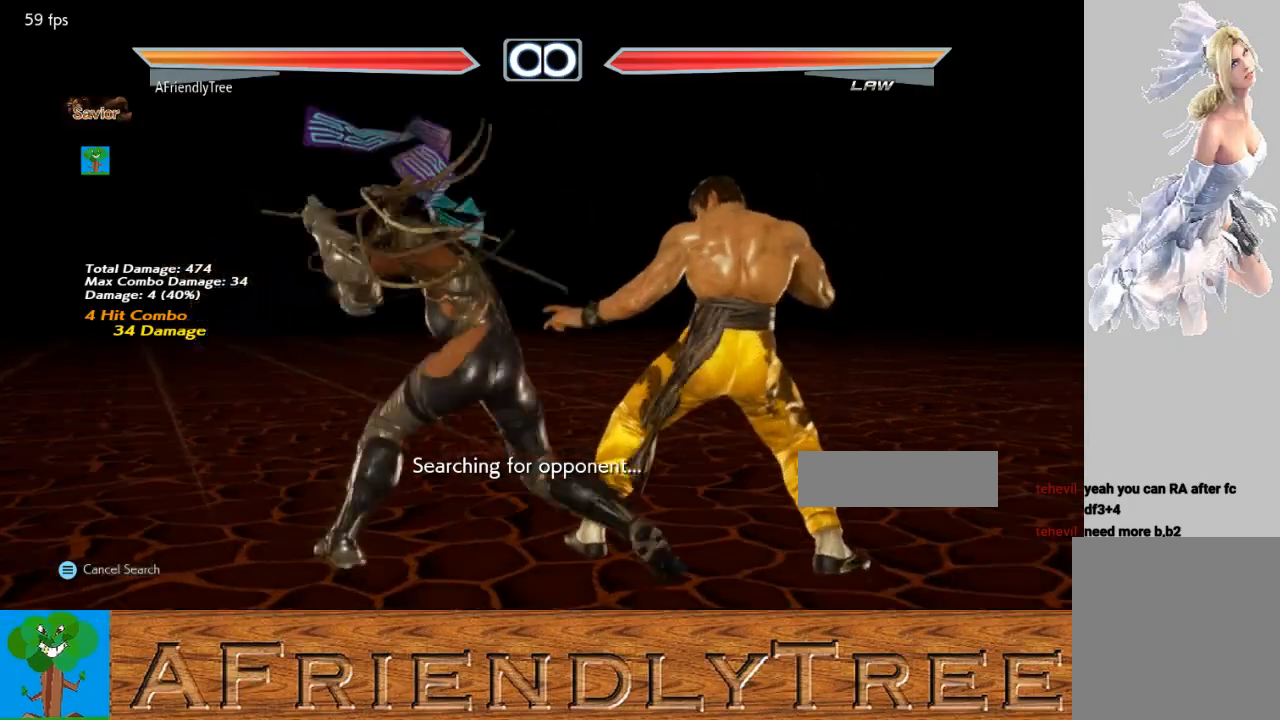
{"buttons": [], "left_stick": "left", "events": [[133, "left_stick", "center"], [367, "TRIANGLE", "up"], [500, "left_stick", "left"]]}
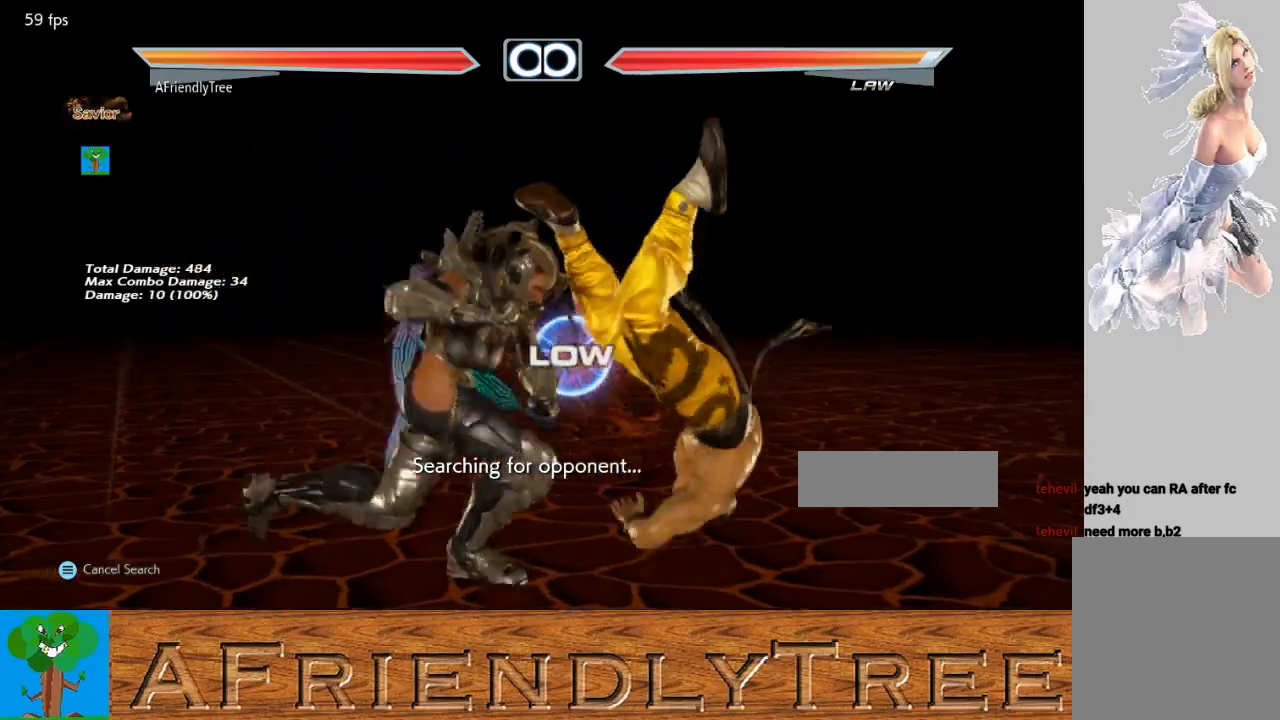
{"buttons": ["CIRCLE"], "left_stick": "left", "events": [[33, "TRIANGLE", "down"], [133, "TRIANGLE", "up"], [233, "CIRCLE", "down"]]}
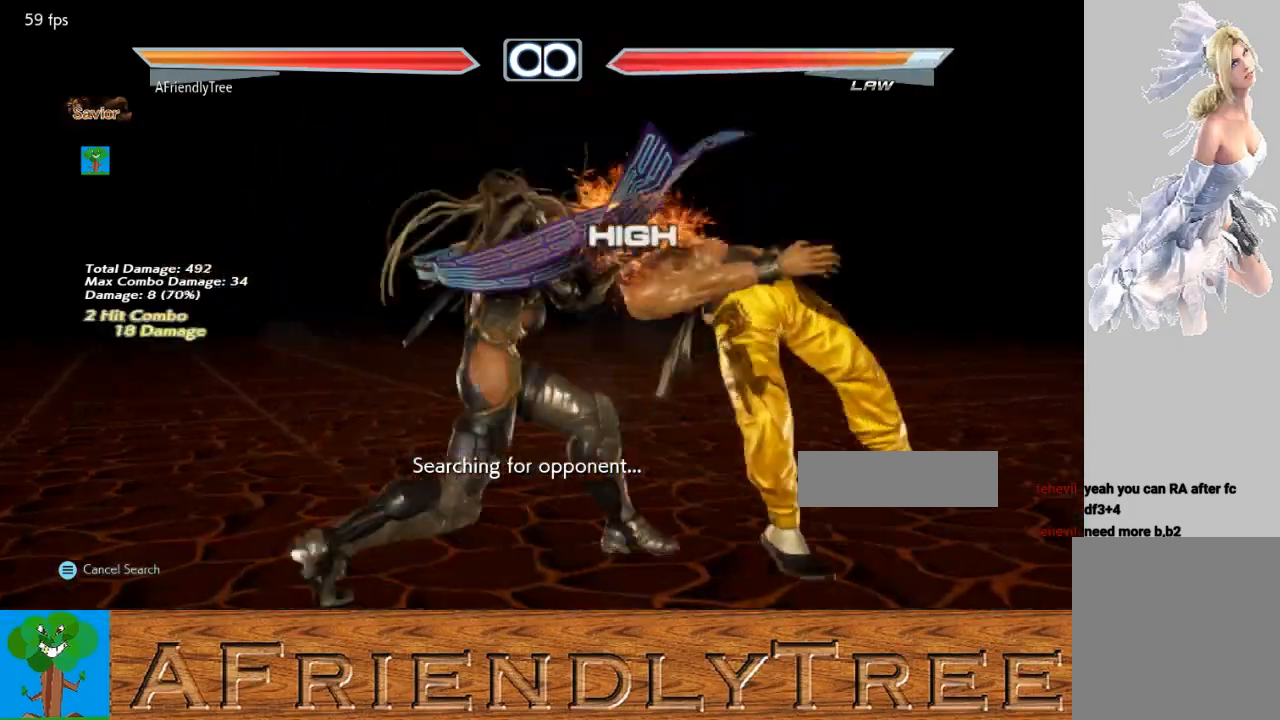
{"buttons": [], "left_stick": "center", "events": [[400, "left_stick", "center"], [467, "CIRCLE", "up"]]}
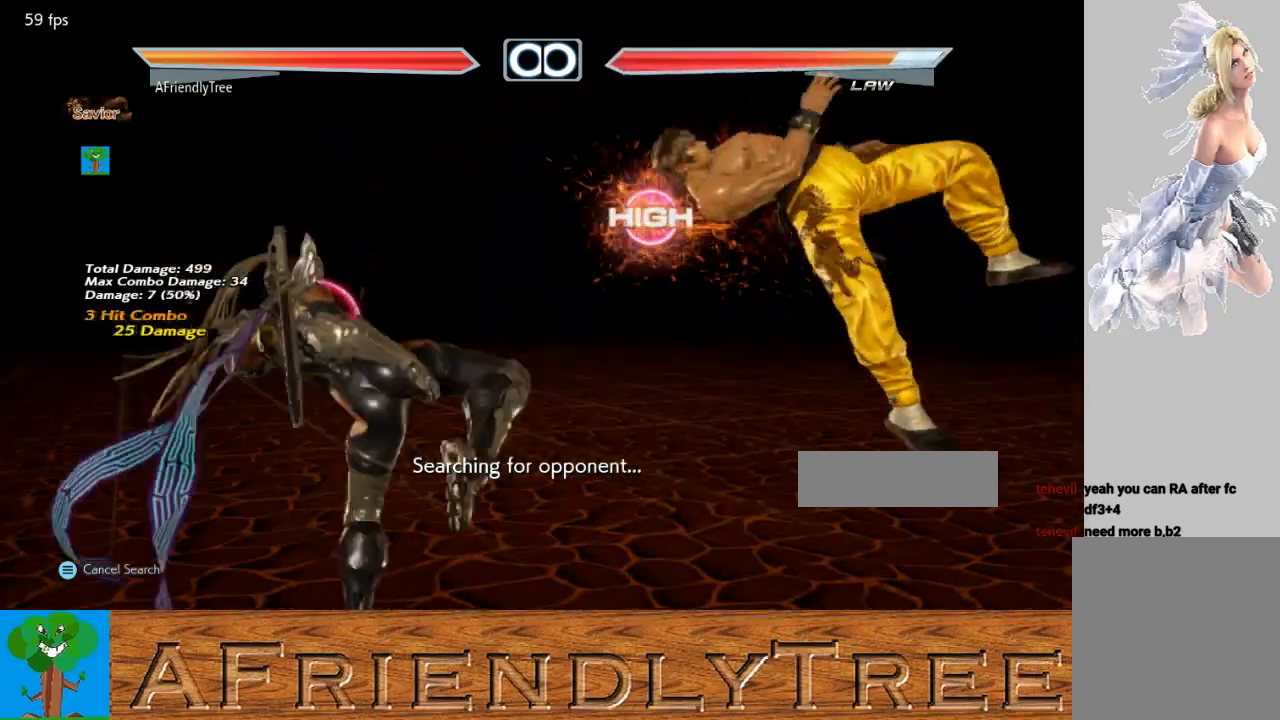
{"buttons": [], "left_stick": "left", "events": [[167, "left_stick", "right"], [233, "left_stick", "center"], [333, "left_stick", "right"], [433, "left_stick", "center"], [500, "left_stick", "left"]]}